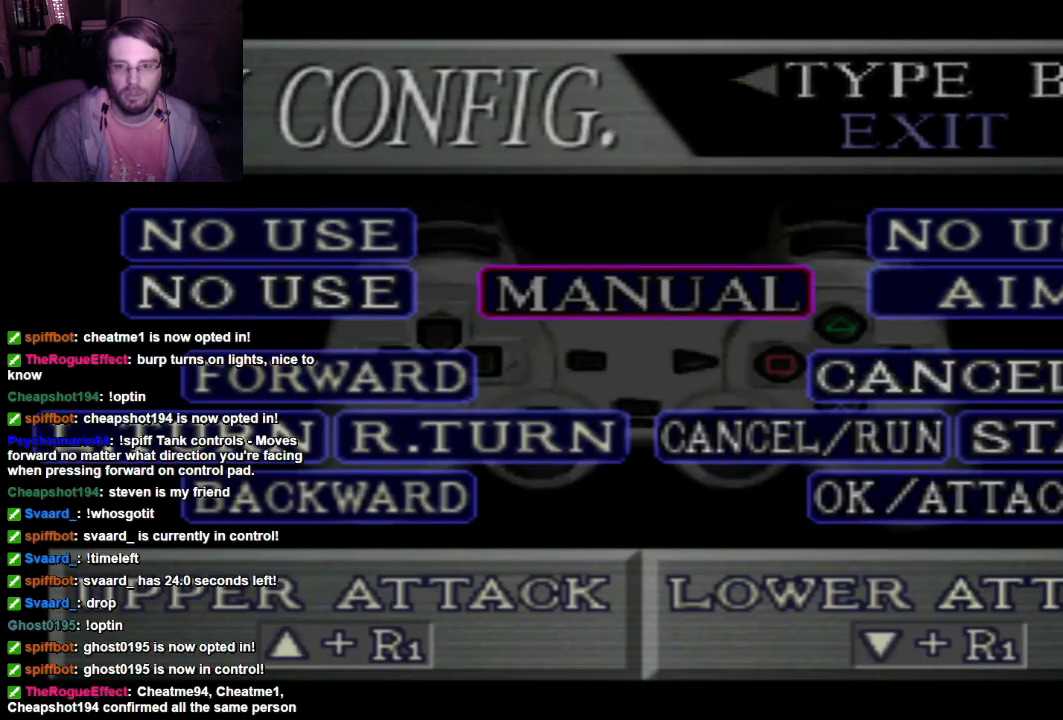
Gameplay with a controller (Xbox layout); each line is a JSON object with the inputs held at the frame after it (dt_ms = milliseconds from this image to that frame). "events" lists button and stick changes between this image and that frame as [ms after this image, input, new state], when the widget could be followed in between. Not read: L3 R3.
{"dt_ms": 500, "buttons": [], "left_stick": "right", "right_stick": "center", "events": [[66, "left_stick", "right"], [266, "left_stick", "center"], [400, "left_stick", "right"]]}
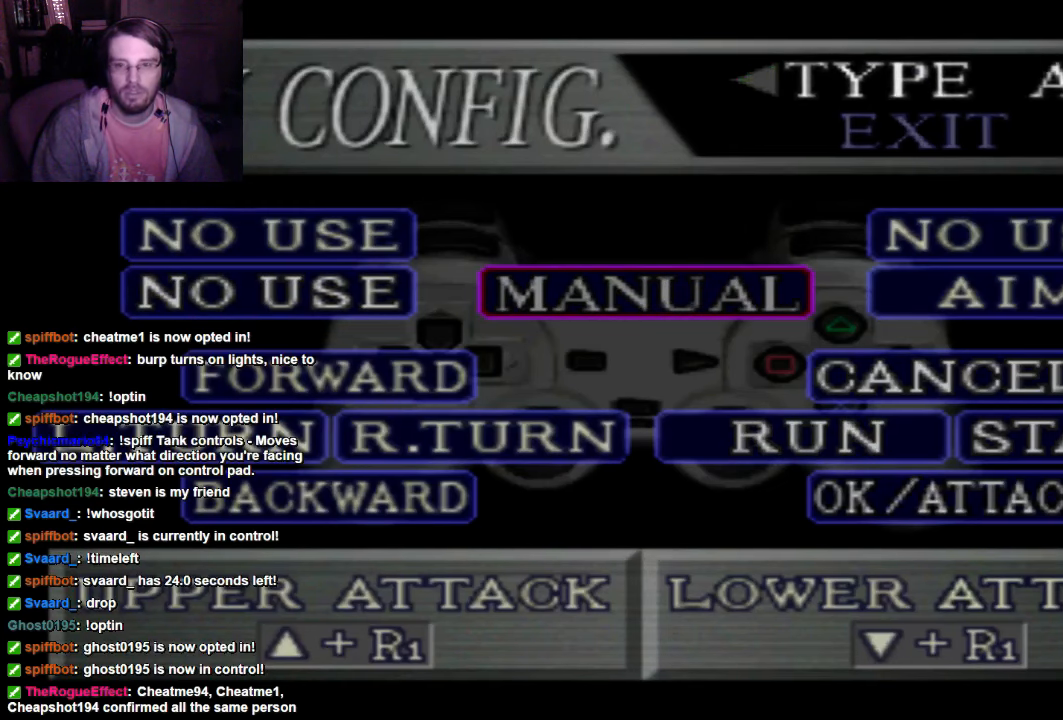
{"dt_ms": 500, "buttons": [], "left_stick": "center", "right_stick": "center", "events": [[33, "left_stick", "center"], [333, "left_stick", "left"], [466, "left_stick", "center"]]}
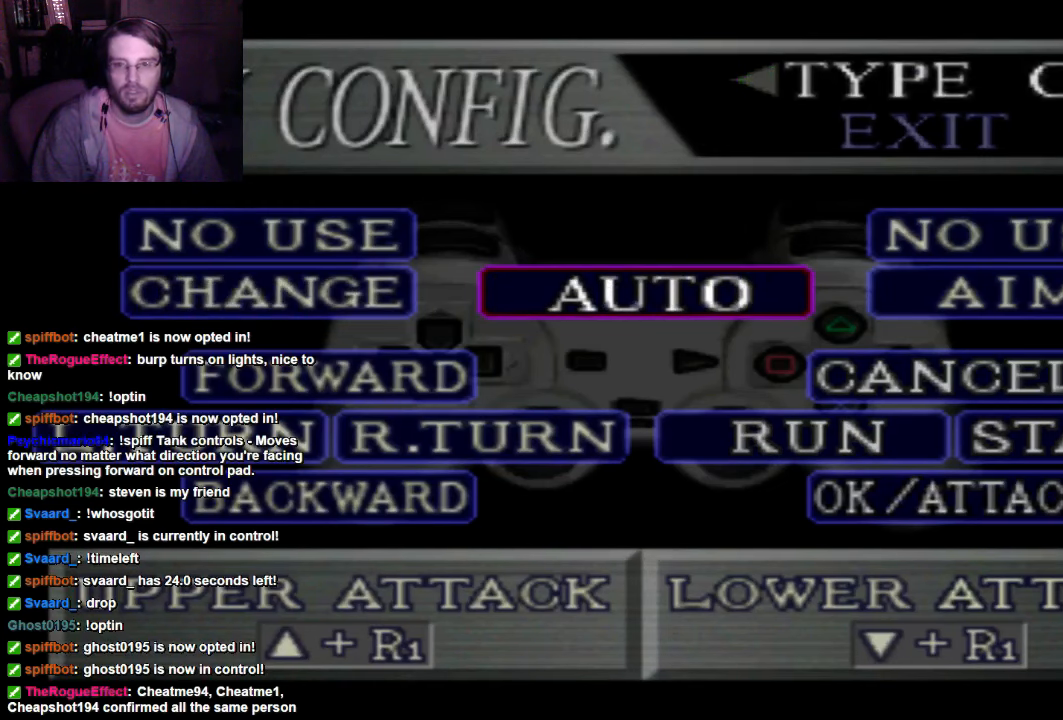
{"dt_ms": 500, "buttons": [], "left_stick": "center", "right_stick": "center", "events": [[200, "A", "down"], [400, "A", "up"]]}
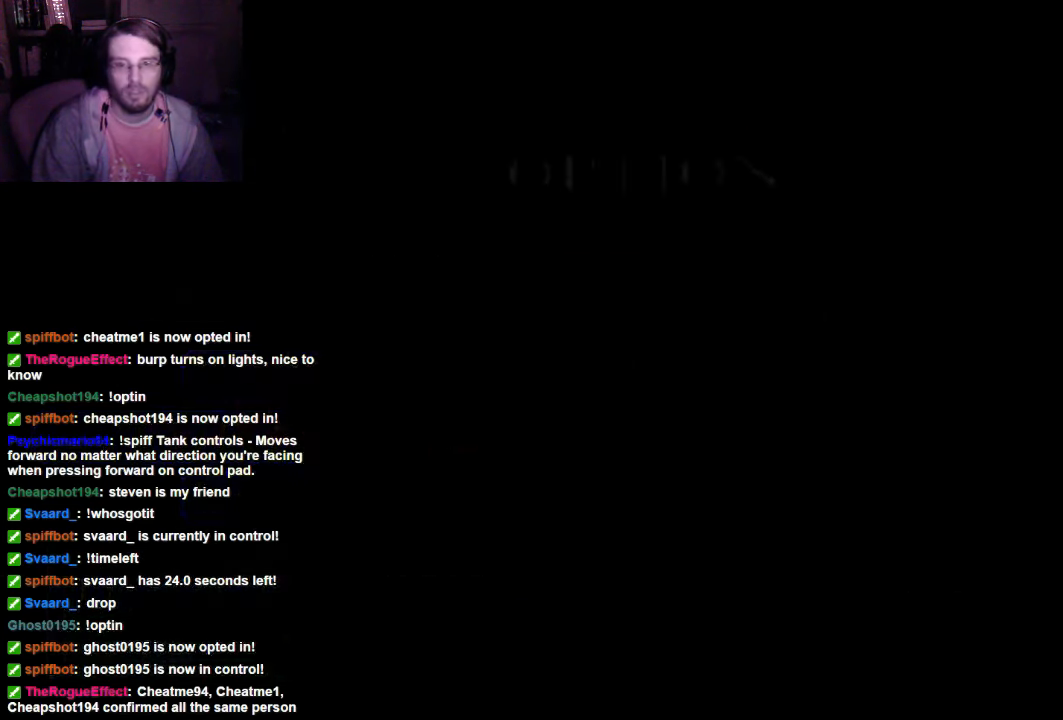
{"dt_ms": 500, "buttons": [], "left_stick": "center", "right_stick": "center", "events": []}
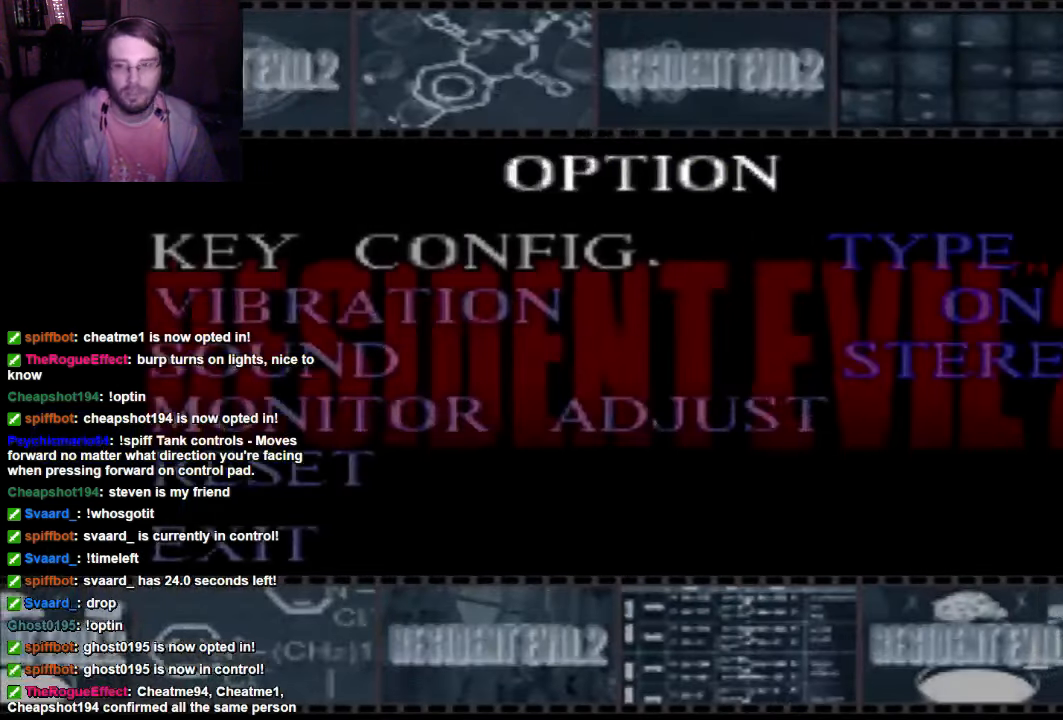
{"dt_ms": 500, "buttons": [], "left_stick": "center", "right_stick": "center", "events": [[266, "left_stick", "down"], [466, "left_stick", "center"]]}
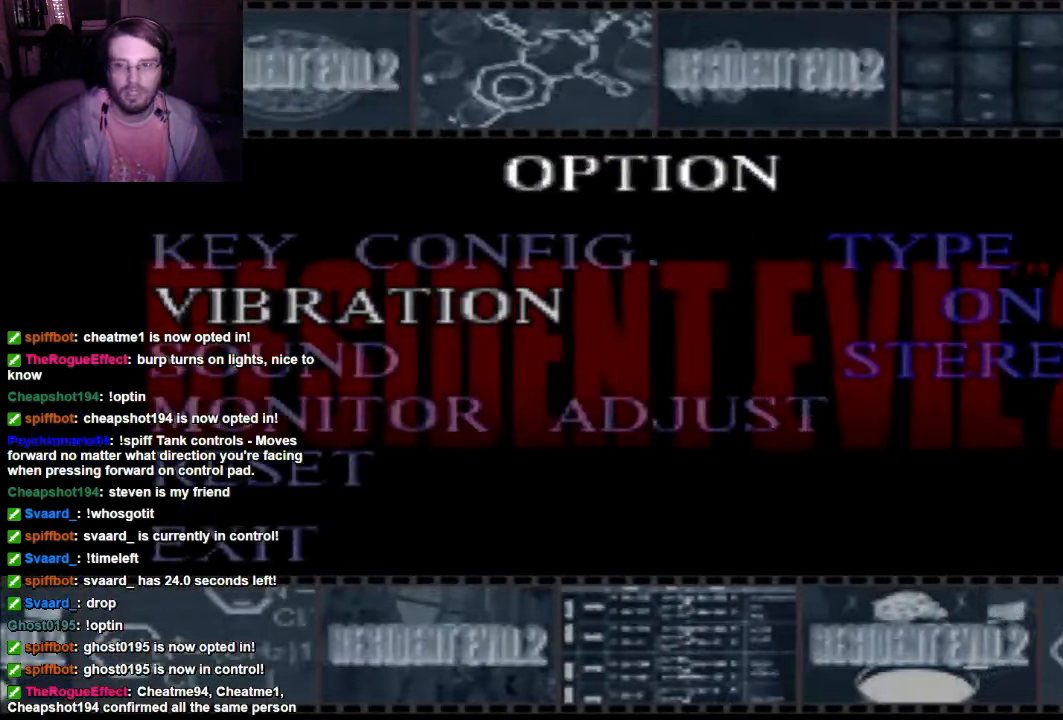
{"dt_ms": 500, "buttons": [], "left_stick": "down", "right_stick": "center", "events": [[500, "left_stick", "down"]]}
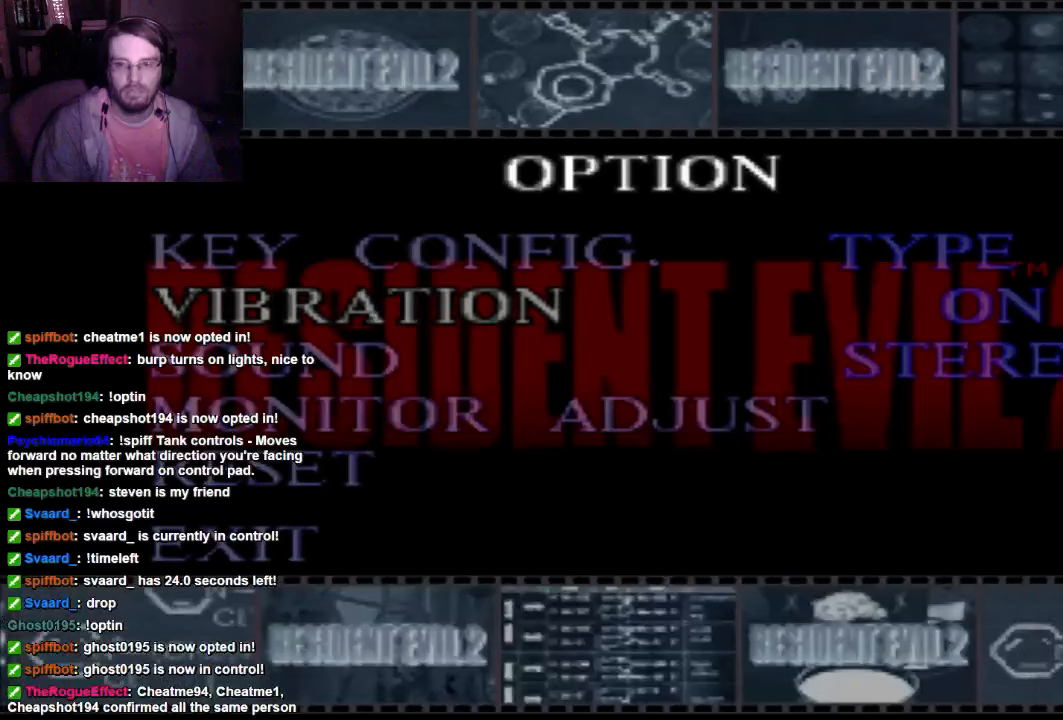
{"dt_ms": 500, "buttons": [], "left_stick": "center", "right_stick": "center", "events": [[200, "left_stick", "center"], [266, "left_stick", "down"], [433, "left_stick", "center"]]}
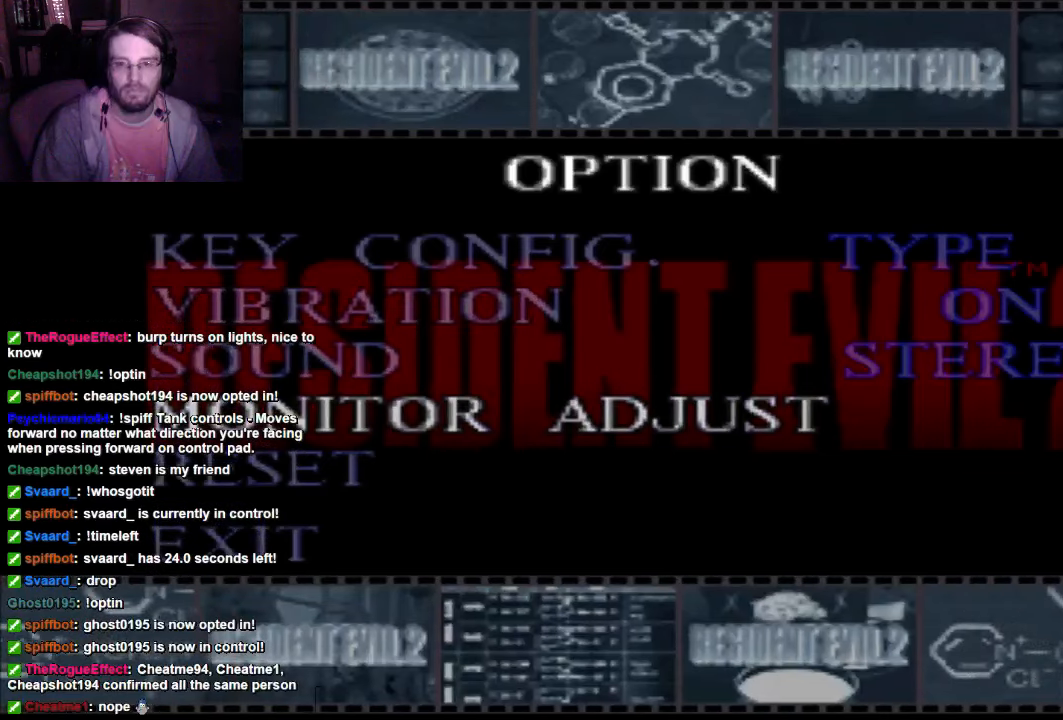
{"dt_ms": 500, "buttons": [], "left_stick": "center", "right_stick": "center", "events": [[333, "left_stick", "up"], [433, "left_stick", "center"]]}
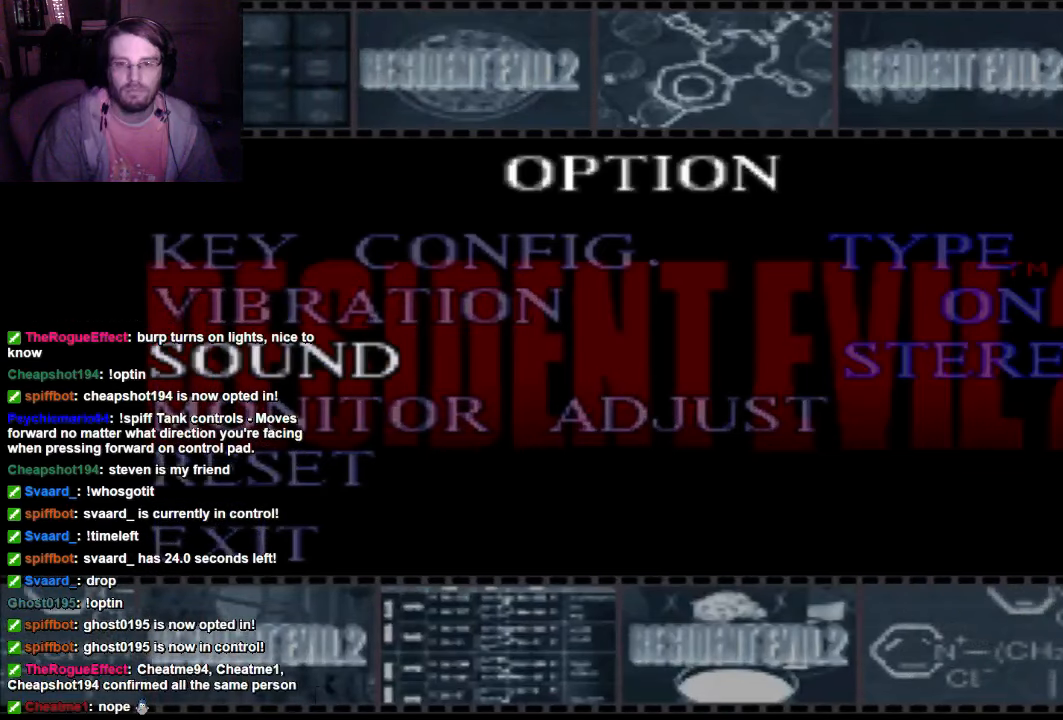
{"dt_ms": 500, "buttons": [], "left_stick": "center", "right_stick": "center", "events": [[133, "left_stick", "up"], [266, "left_stick", "center"]]}
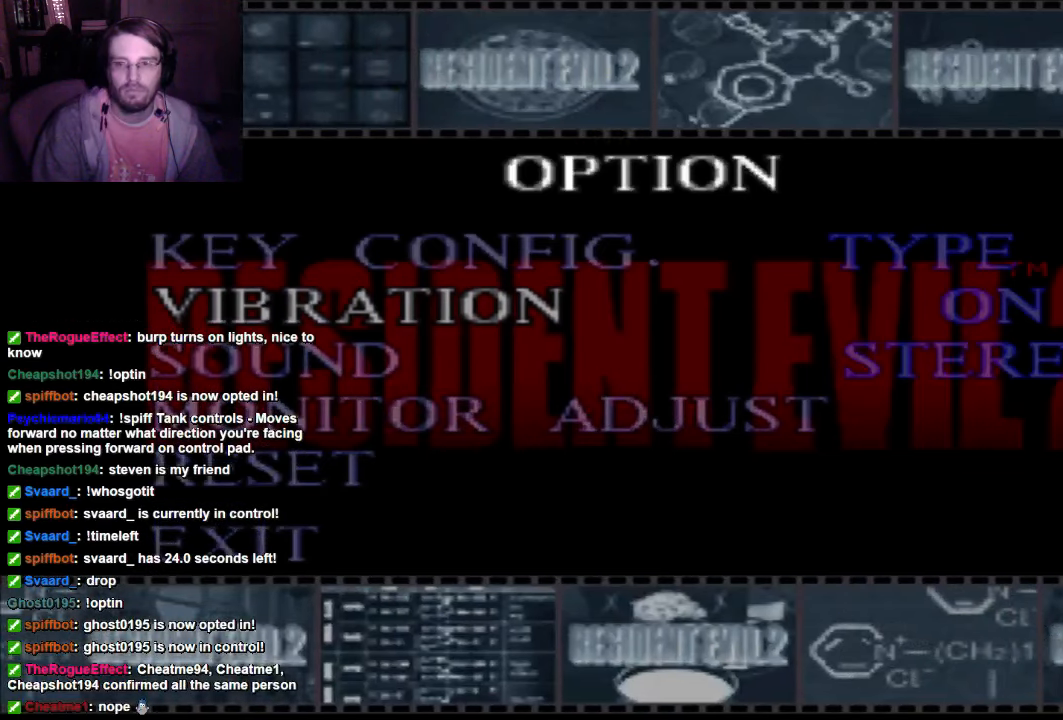
{"dt_ms": 500, "buttons": [], "left_stick": "down", "right_stick": "center", "events": [[400, "left_stick", "down"]]}
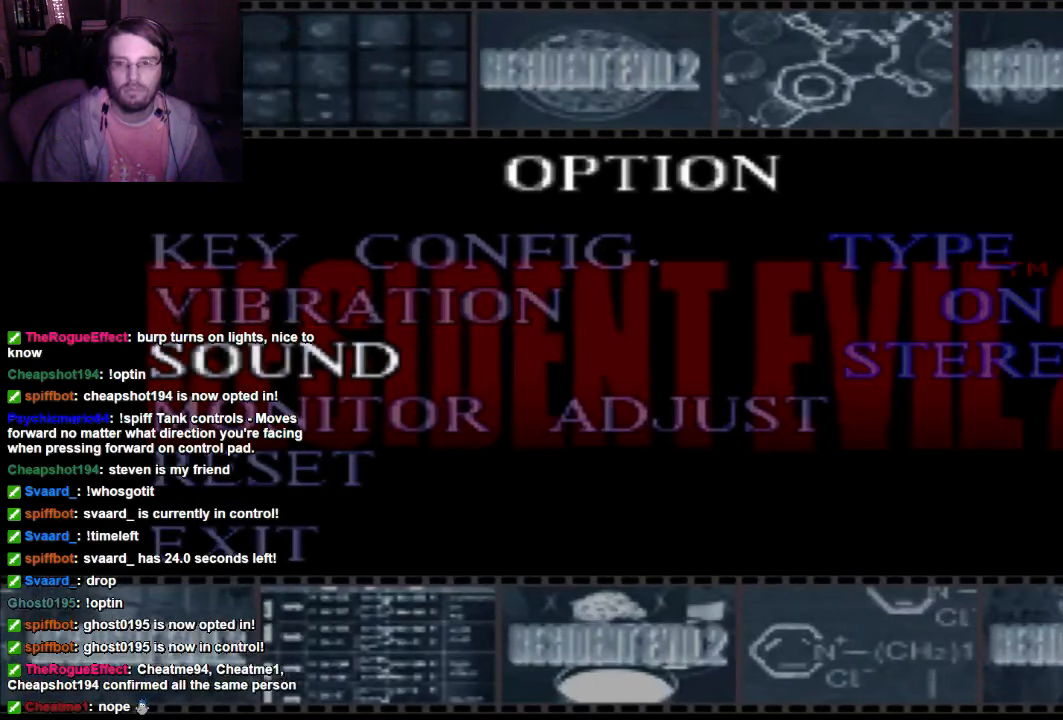
{"dt_ms": 500, "buttons": [], "left_stick": "down-left", "right_stick": "center", "events": [[66, "left_stick", "center"], [500, "left_stick", "down-left"]]}
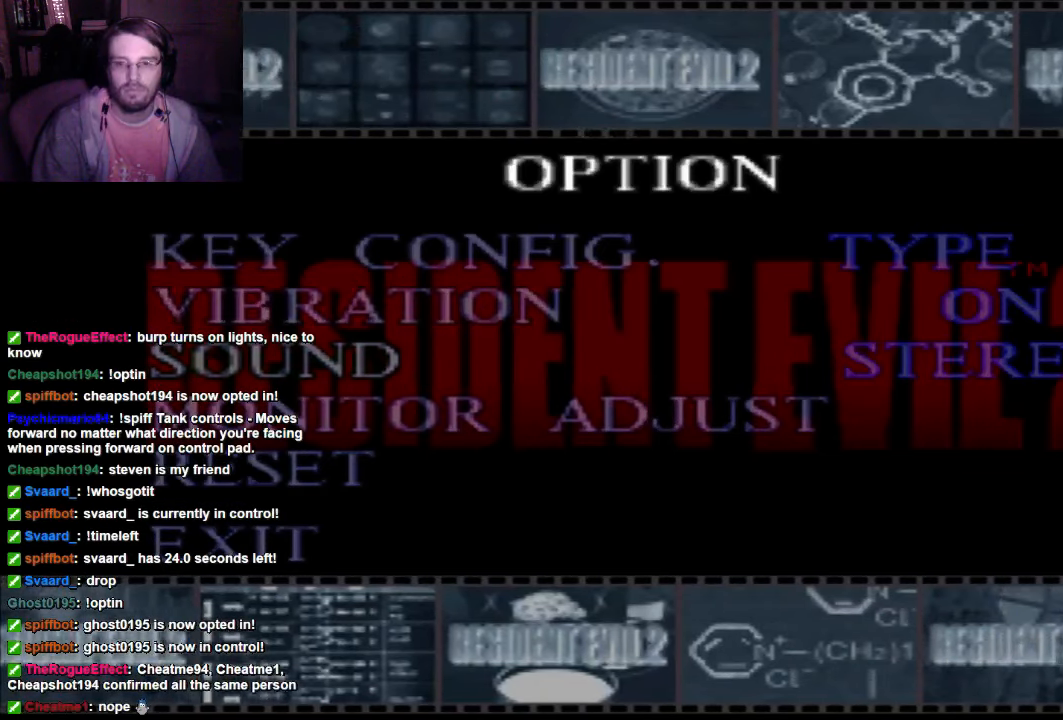
{"dt_ms": 500, "buttons": [], "left_stick": "down", "right_stick": "center", "events": [[200, "left_stick", "center"], [266, "left_stick", "down"], [433, "left_stick", "center"], [500, "left_stick", "down"]]}
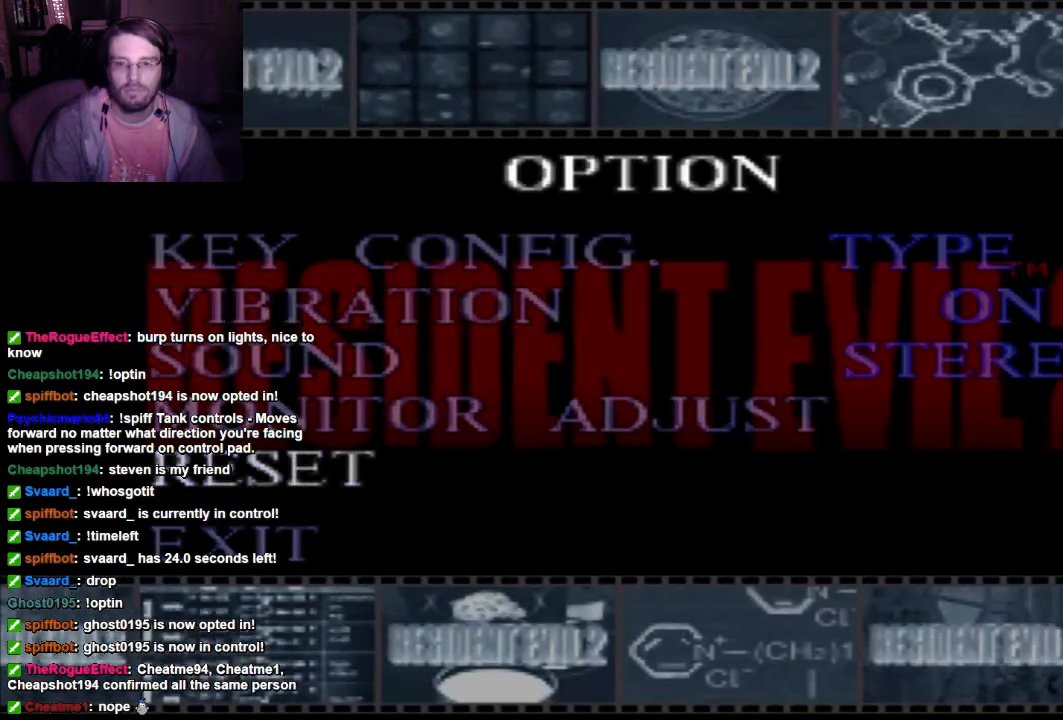
{"dt_ms": 500, "buttons": [], "left_stick": "center", "right_stick": "center", "events": [[200, "left_stick", "center"]]}
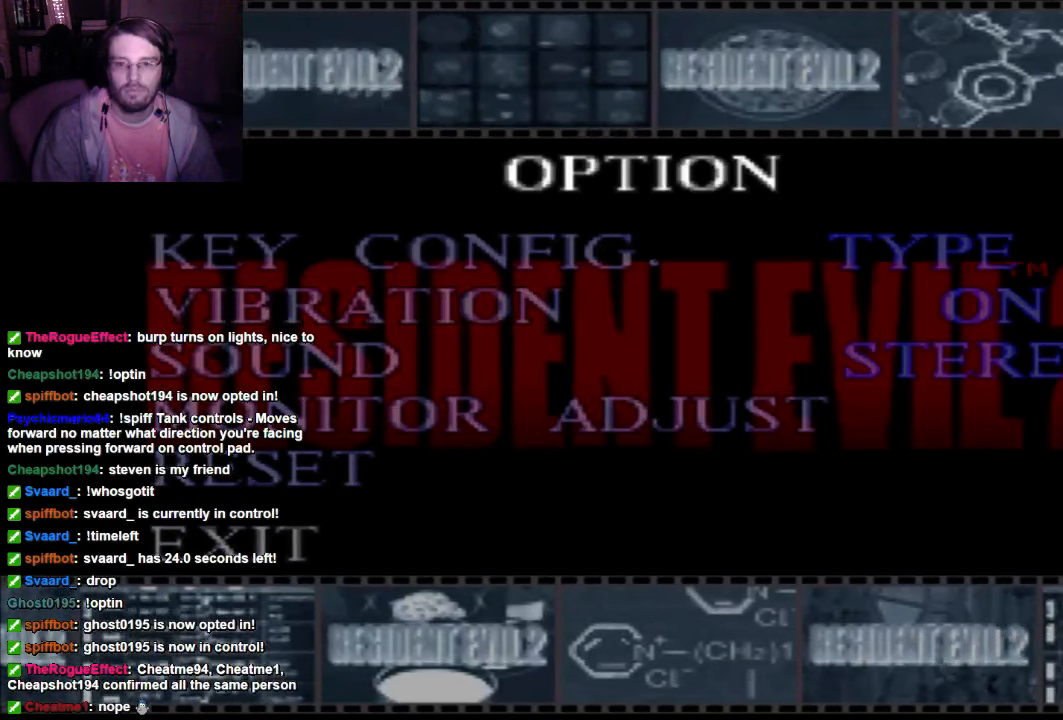
{"dt_ms": 500, "buttons": [], "left_stick": "center", "right_stick": "center", "events": [[200, "A", "down"], [333, "A", "up"]]}
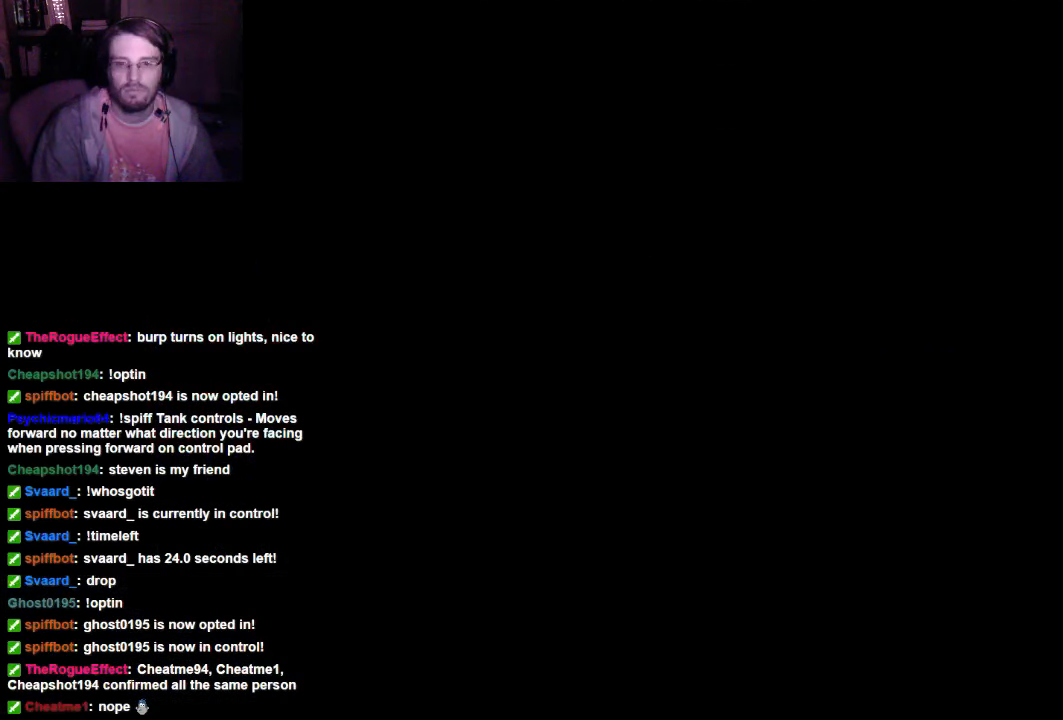
{"dt_ms": 500, "buttons": [], "left_stick": "center", "right_stick": "center", "events": []}
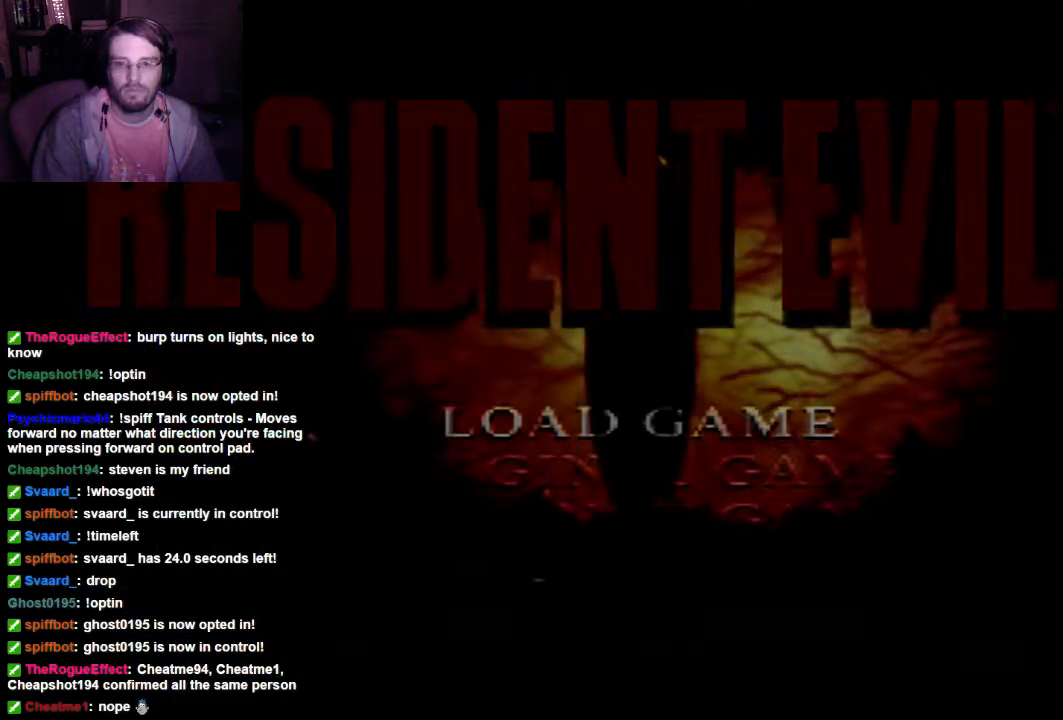
{"dt_ms": 500, "buttons": [], "left_stick": "center", "right_stick": "center", "events": []}
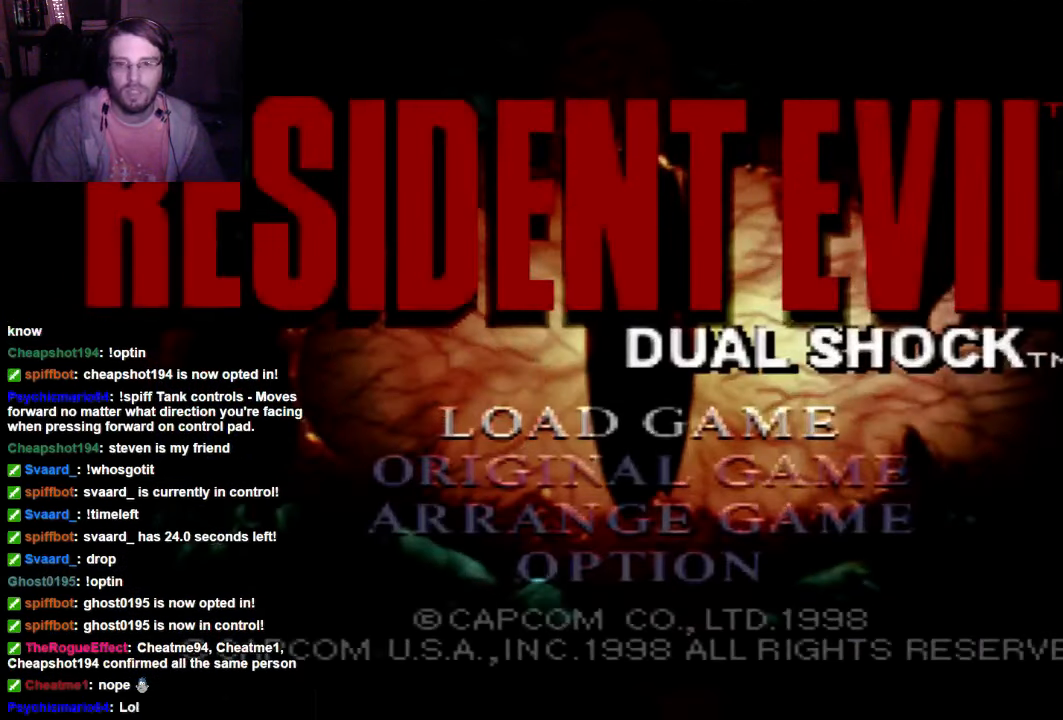
{"dt_ms": 500, "buttons": [], "left_stick": "center", "right_stick": "center", "events": [[200, "left_stick", "down"], [366, "left_stick", "center"]]}
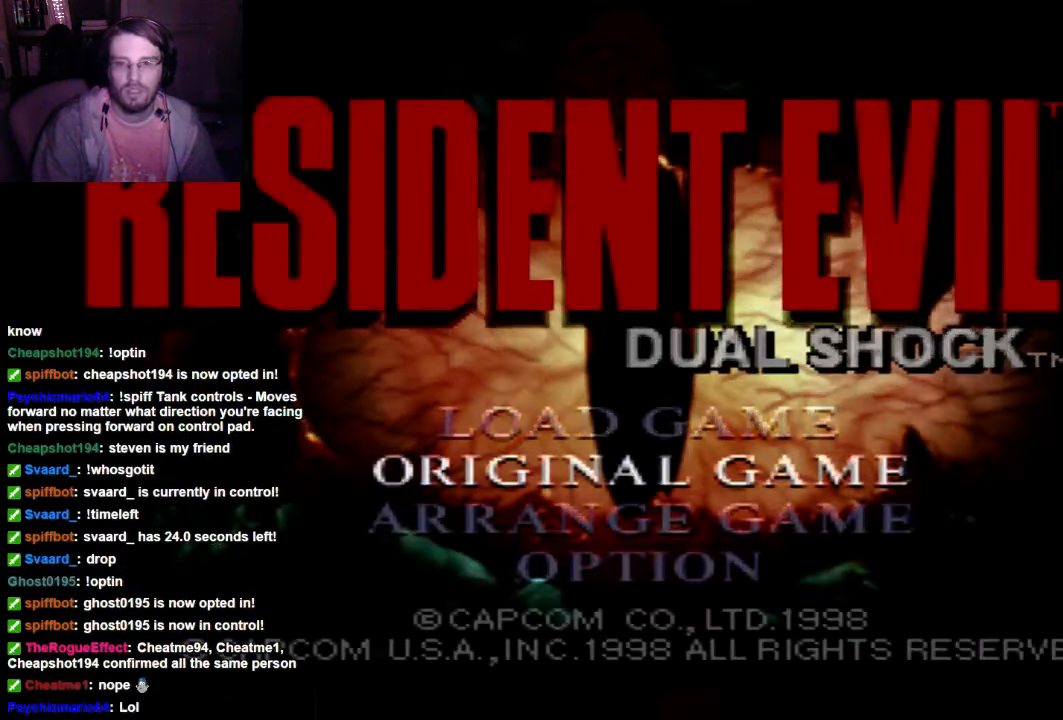
{"dt_ms": 500, "buttons": [], "left_stick": "center", "right_stick": "center", "events": [[200, "left_stick", "down"], [300, "left_stick", "center"]]}
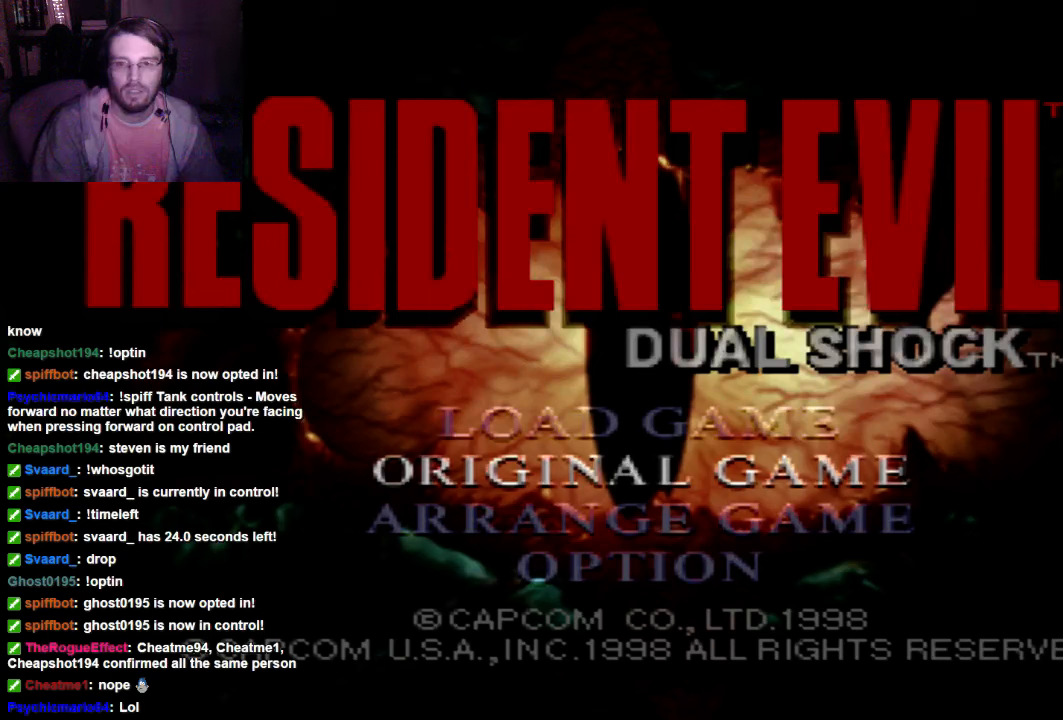
{"dt_ms": 500, "buttons": [], "left_stick": "center", "right_stick": "center", "events": [[366, "A", "down"], [500, "A", "up"]]}
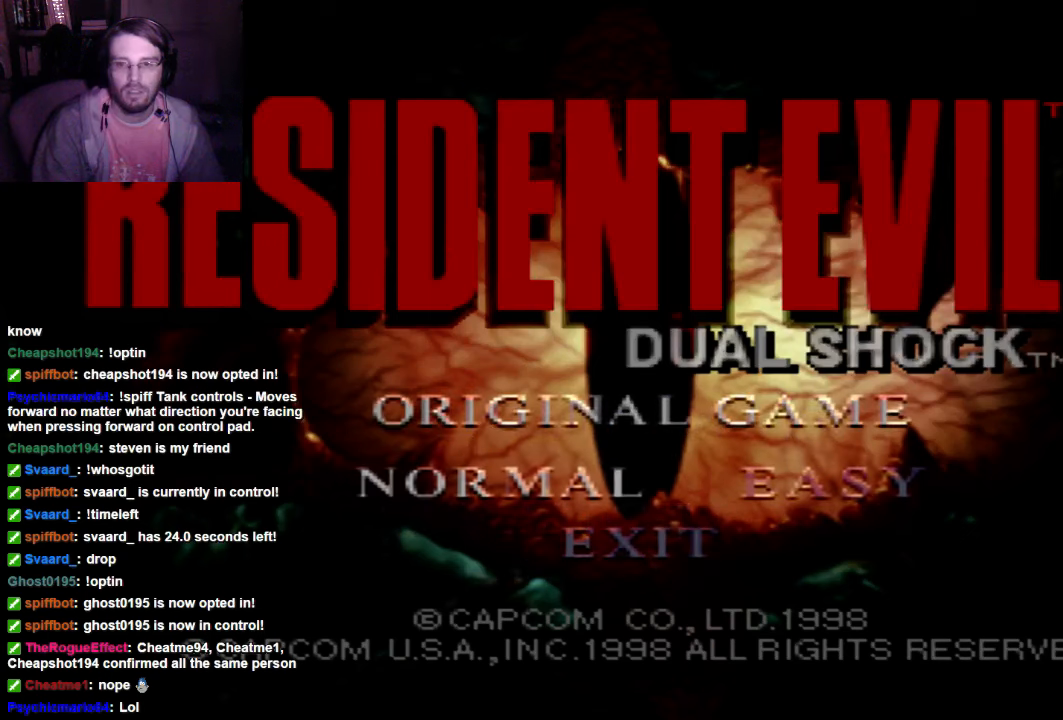
{"dt_ms": 500, "buttons": [], "left_stick": "right", "right_stick": "center", "events": [[500, "left_stick", "right"]]}
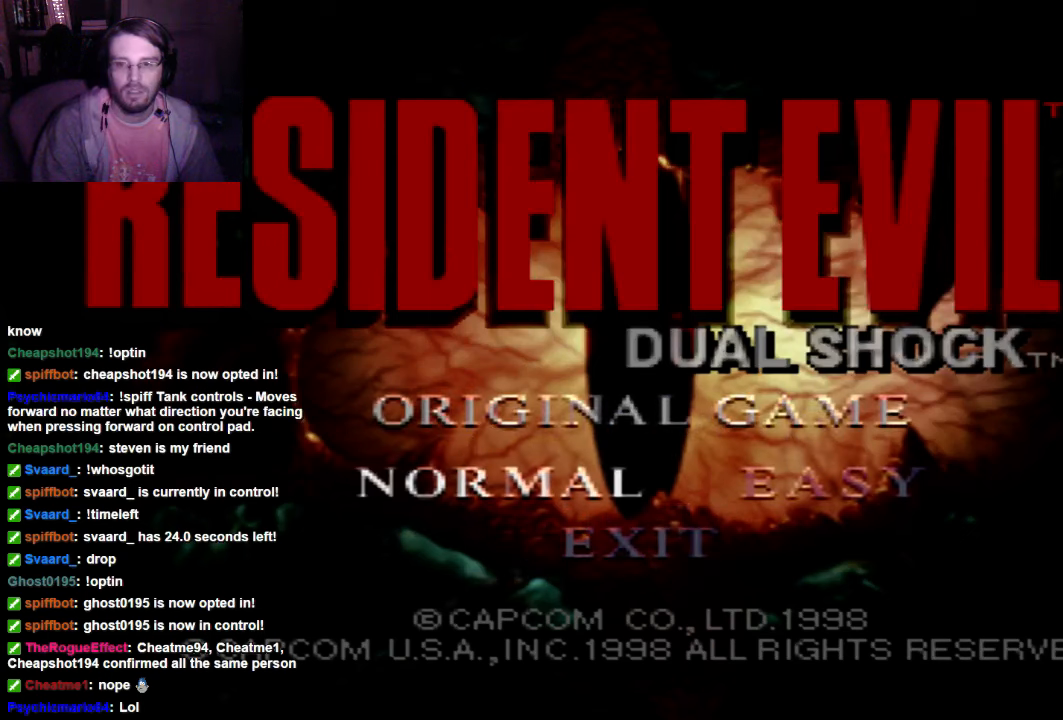
{"dt_ms": 1000, "buttons": [], "left_stick": "center", "right_stick": "center"}